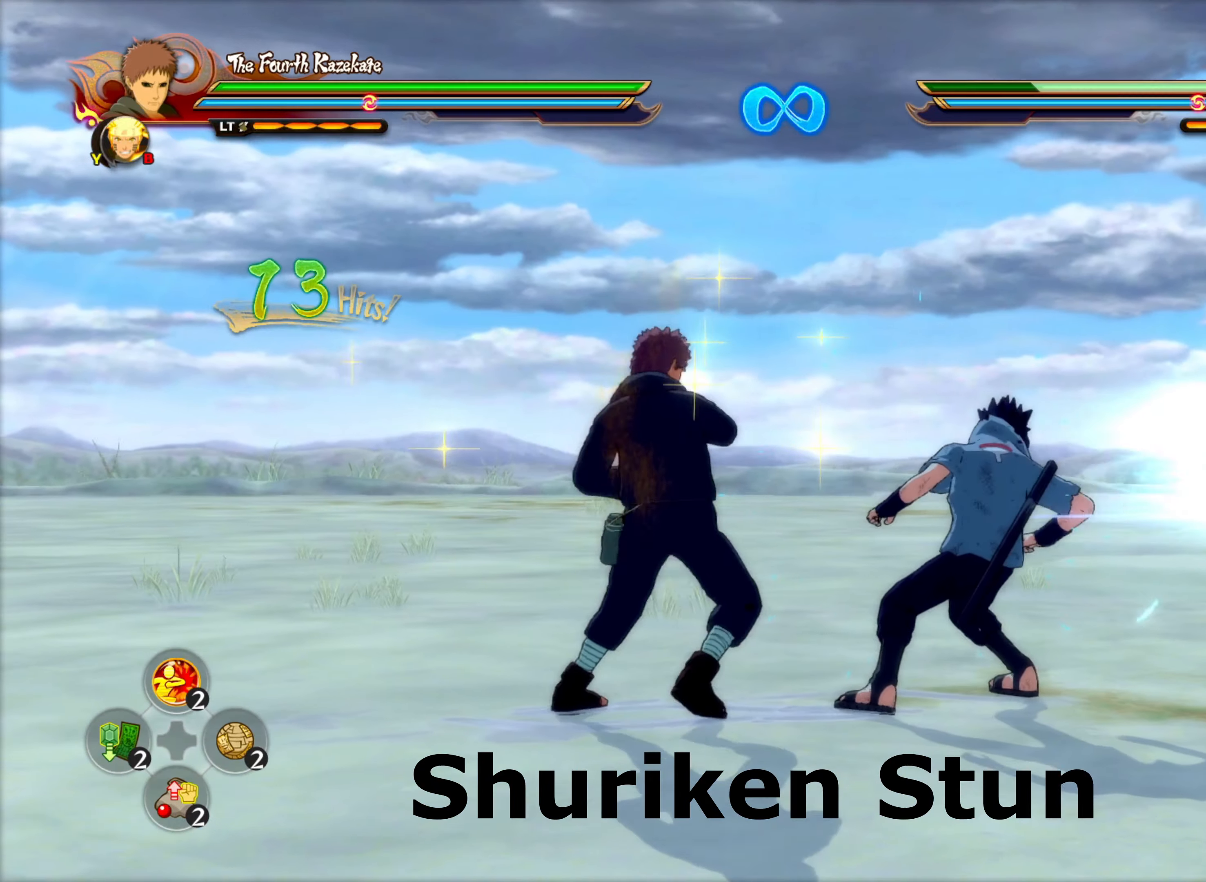
Gameplay with a controller (PlayStation layout); each line is a JSON object with the inputs held at the frame after it. "events" lists button and stick changes between this image and that frame as [ms after this image, input, new state], when the widget could be followed in between.
{"buttons": [], "left_stick": "center", "right_stick": "center", "events": [[66, "CROSS", "down"], [133, "CROSS", "up"], [233, "SQUARE", "down"], [233, "TRIANGLE", "down"], [300, "SQUARE", "up"], [350, "TRIANGLE", "up"], [366, "SQUARE", "down"], [450, "SQUARE", "up"]]}
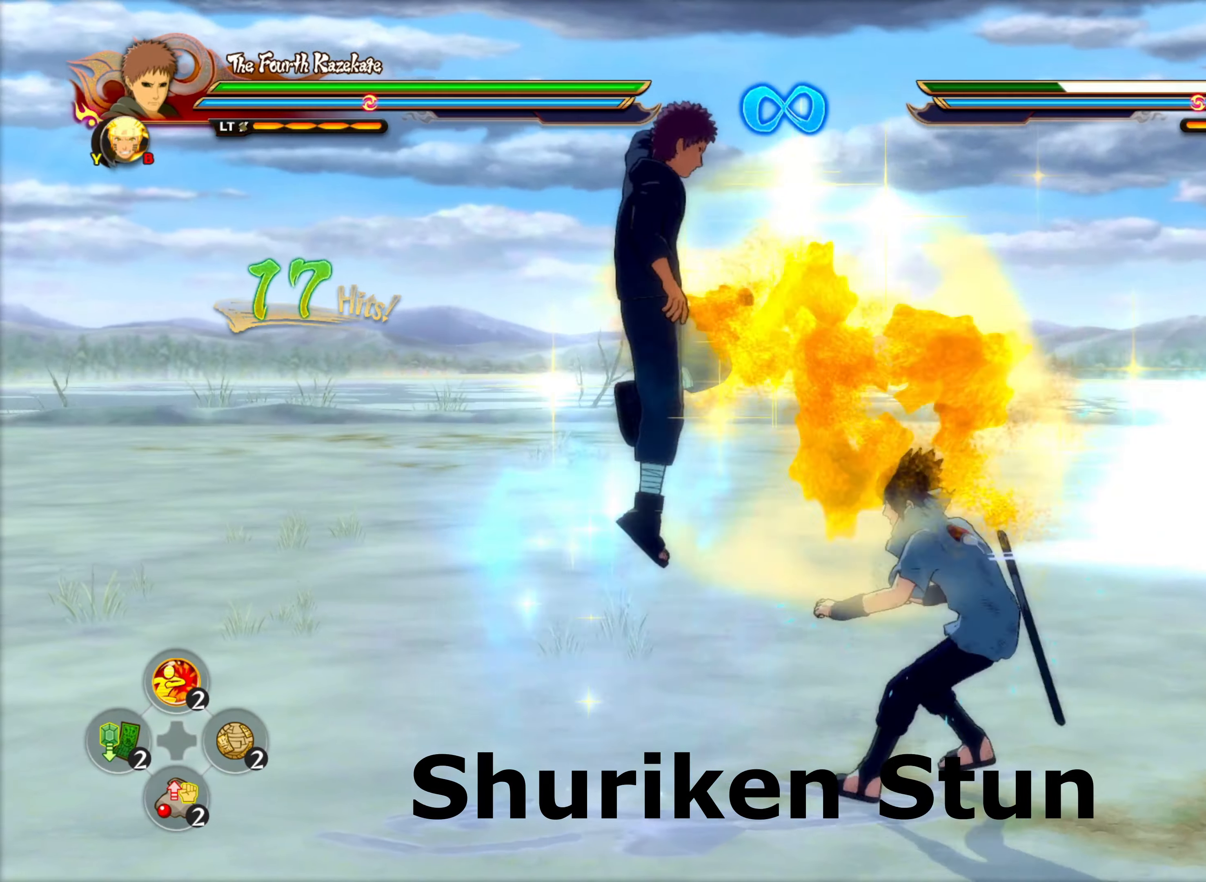
{"buttons": ["CIRCLE"], "left_stick": "center", "right_stick": "center", "events": [[283, "CIRCLE", "down"], [383, "CIRCLE", "up"], [433, "CIRCLE", "down"]]}
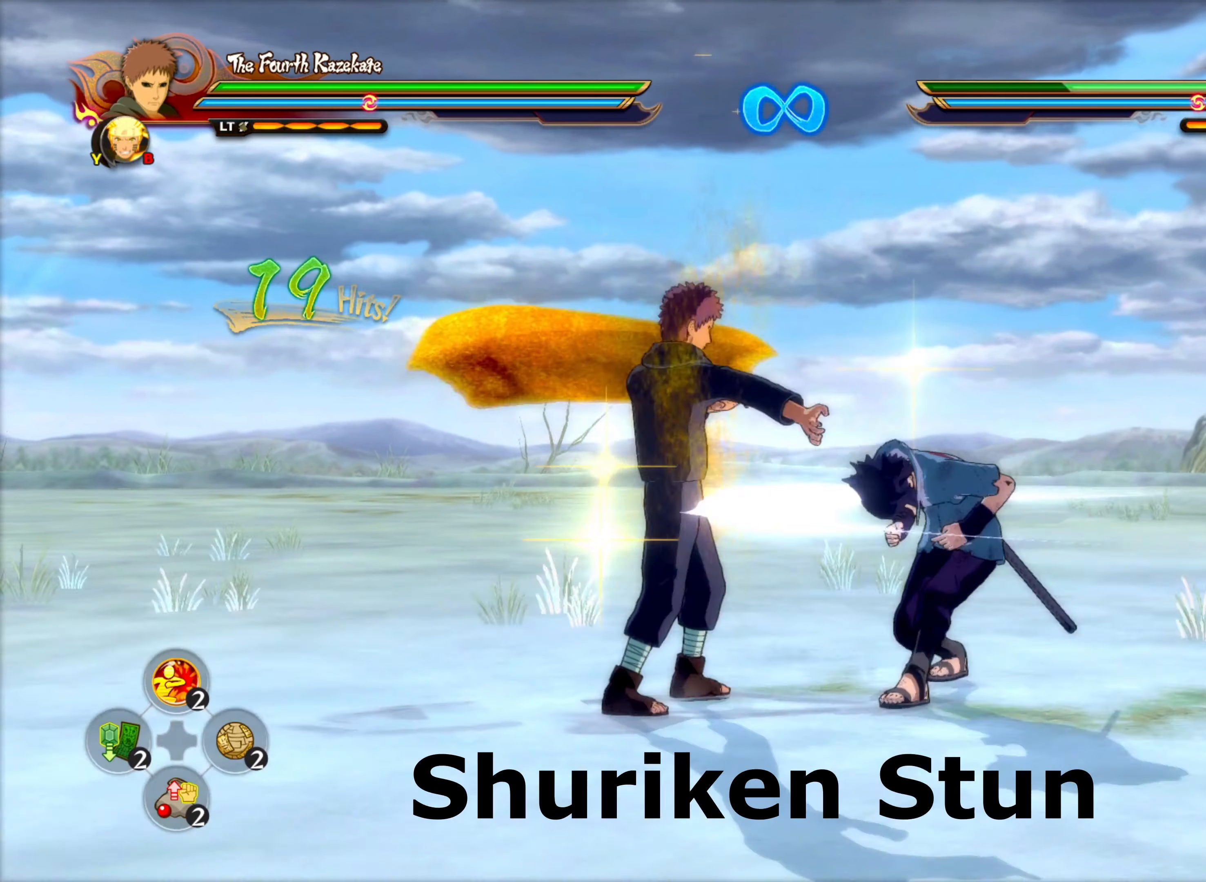
{"buttons": [], "left_stick": "center", "right_stick": "center", "events": [[50, "CIRCLE", "up"], [400, "CROSS", "down"], [483, "CROSS", "up"]]}
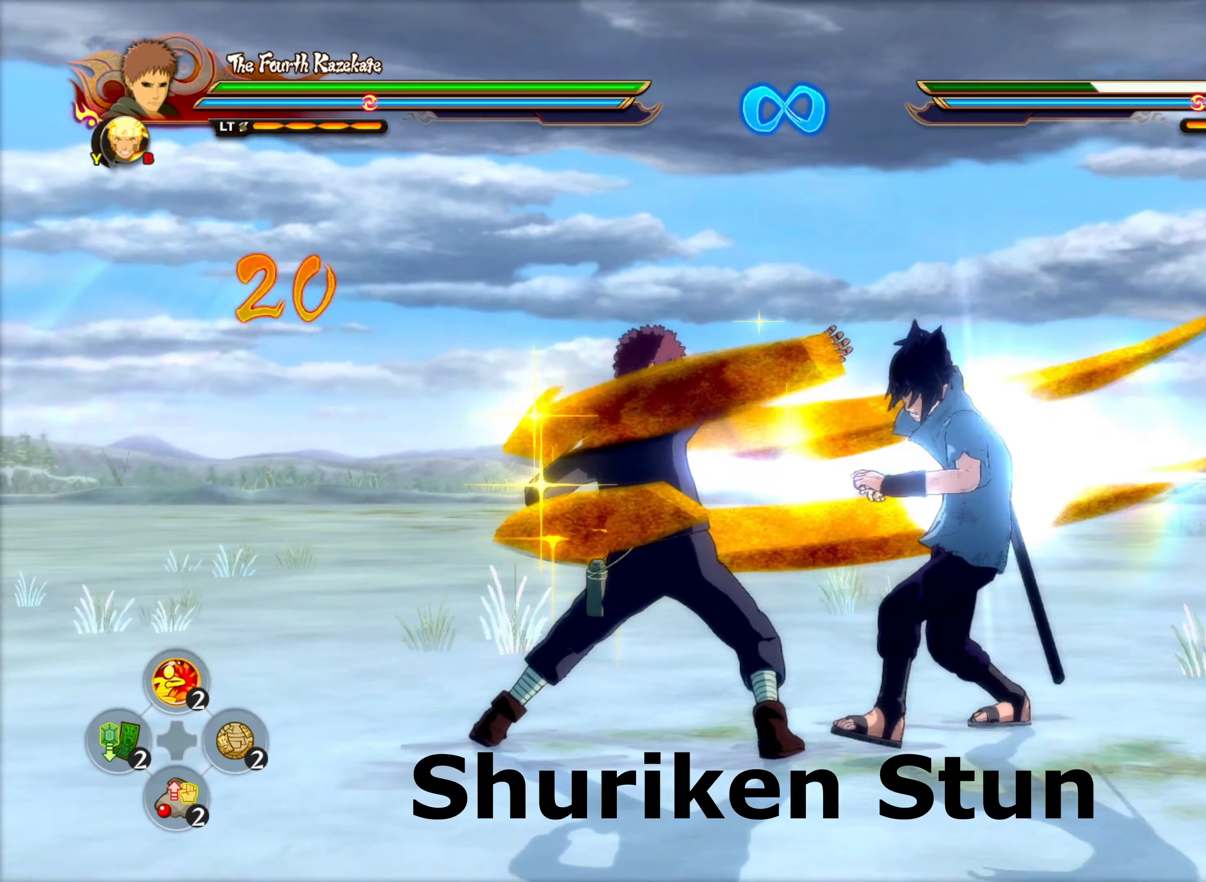
{"buttons": [], "left_stick": "center", "right_stick": "center", "events": [[83, "TRIANGLE", "down"], [116, "SQUARE", "down"], [183, "SQUARE", "up"], [183, "TRIANGLE", "up"], [250, "SQUARE", "down"], [333, "SQUARE", "up"]]}
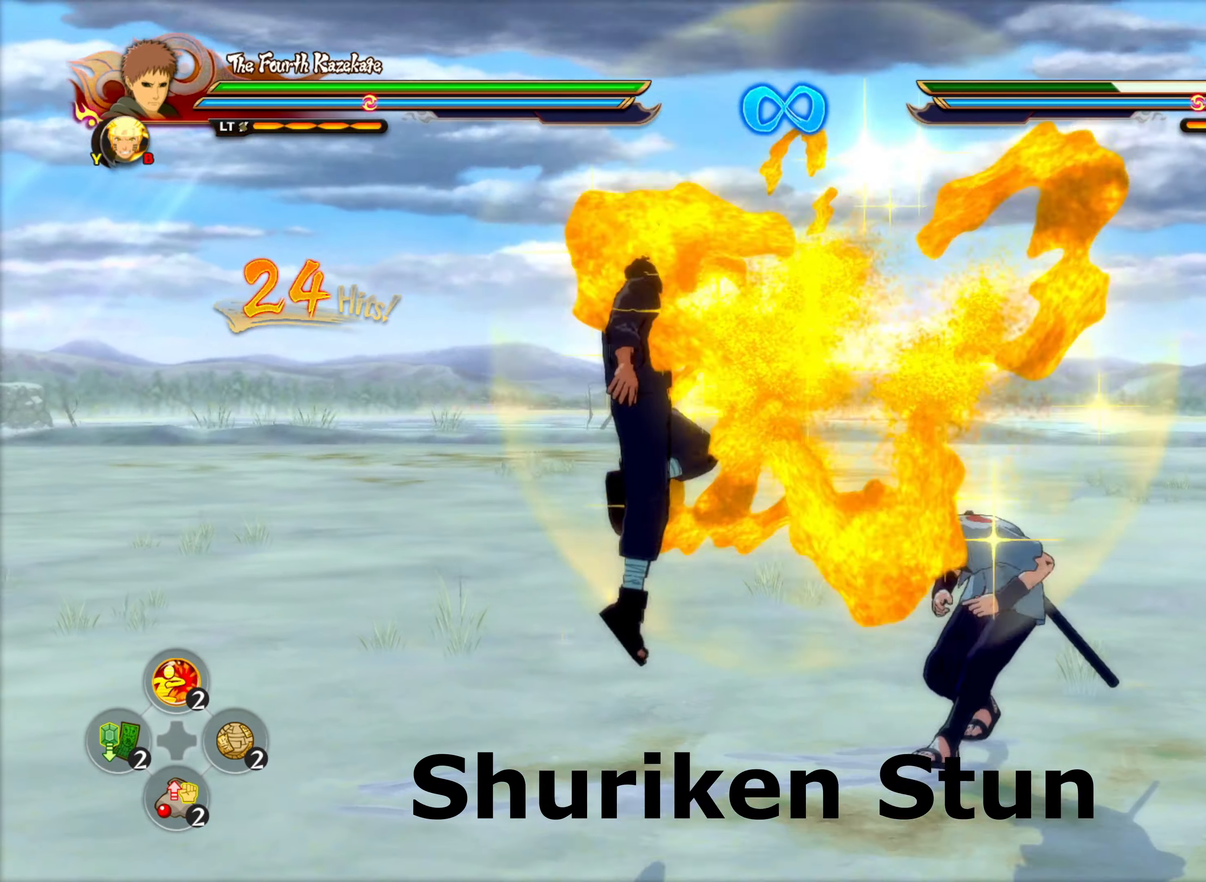
{"buttons": [], "left_stick": "center", "right_stick": "center", "events": [[116, "CIRCLE", "down"], [183, "CIRCLE", "up"], [233, "CIRCLE", "down"], [466, "CIRCLE", "up"]]}
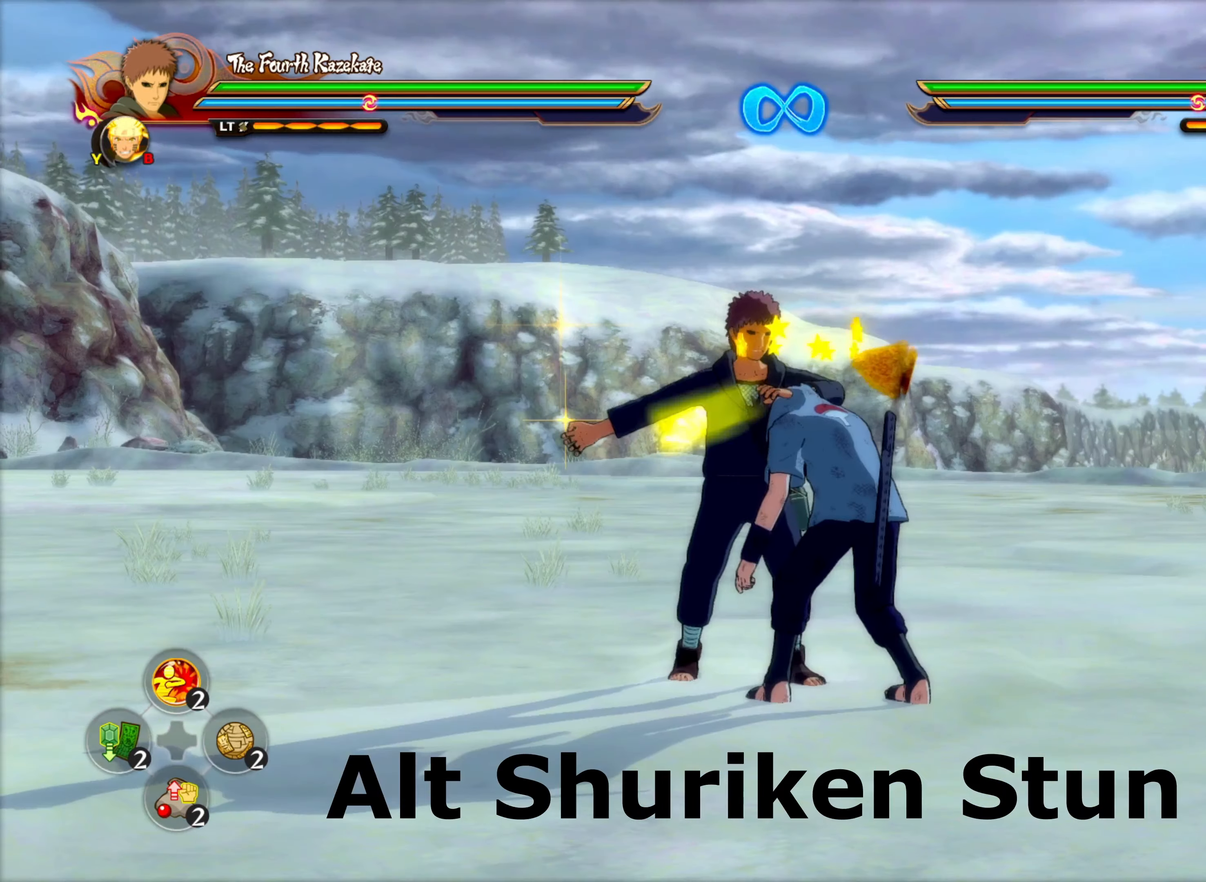
{"buttons": ["CROSS"], "left_stick": "right", "right_stick": "center", "events": [[183, "CIRCLE", "down"], [316, "CIRCLE", "up"], [366, "left_stick", "right"], [500, "CROSS", "down"]]}
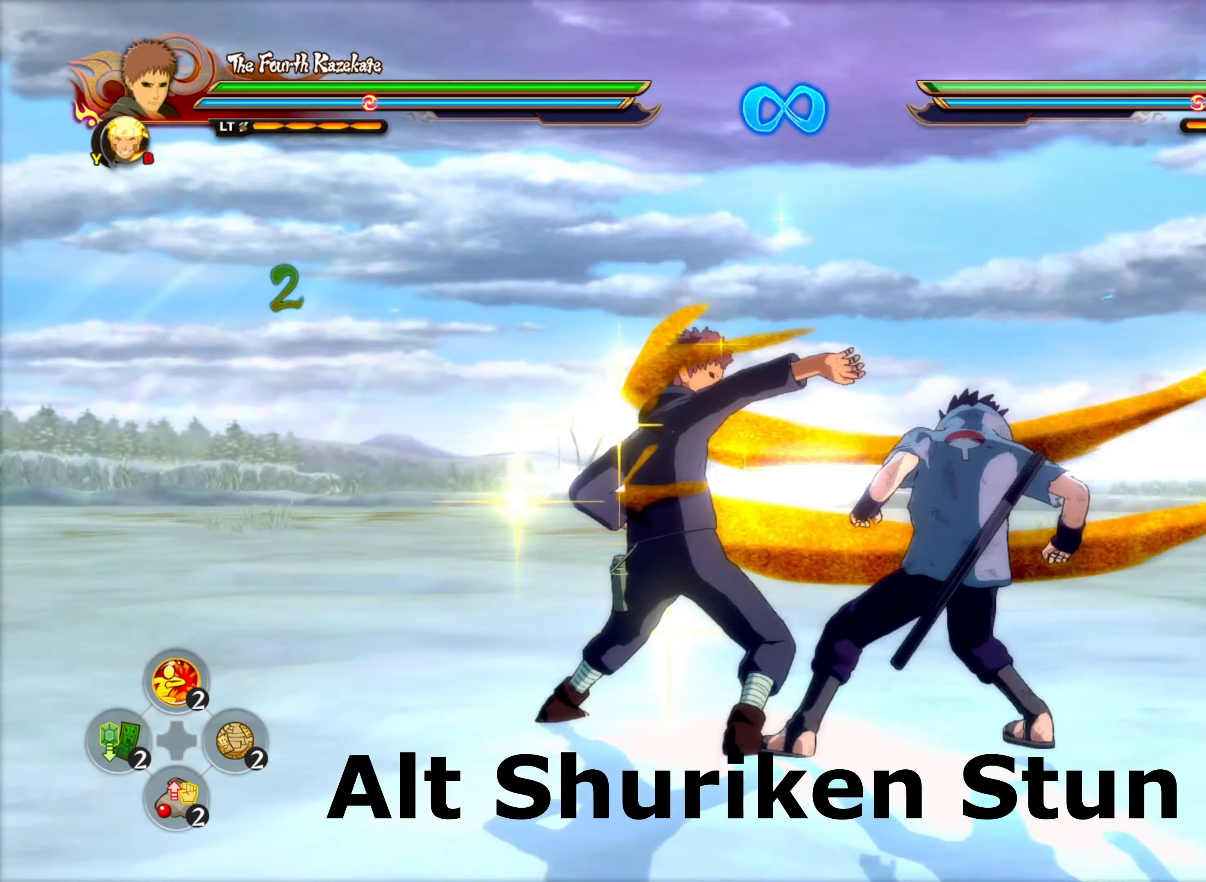
{"buttons": [], "left_stick": "center", "right_stick": "center", "events": [[50, "CROSS", "up"], [116, "CROSS", "down"], [166, "left_stick", "center"], [200, "TRIANGLE", "down"], [216, "CROSS", "up"], [233, "SQUARE", "down"], [316, "TRIANGLE", "up"], [333, "SQUARE", "up"]]}
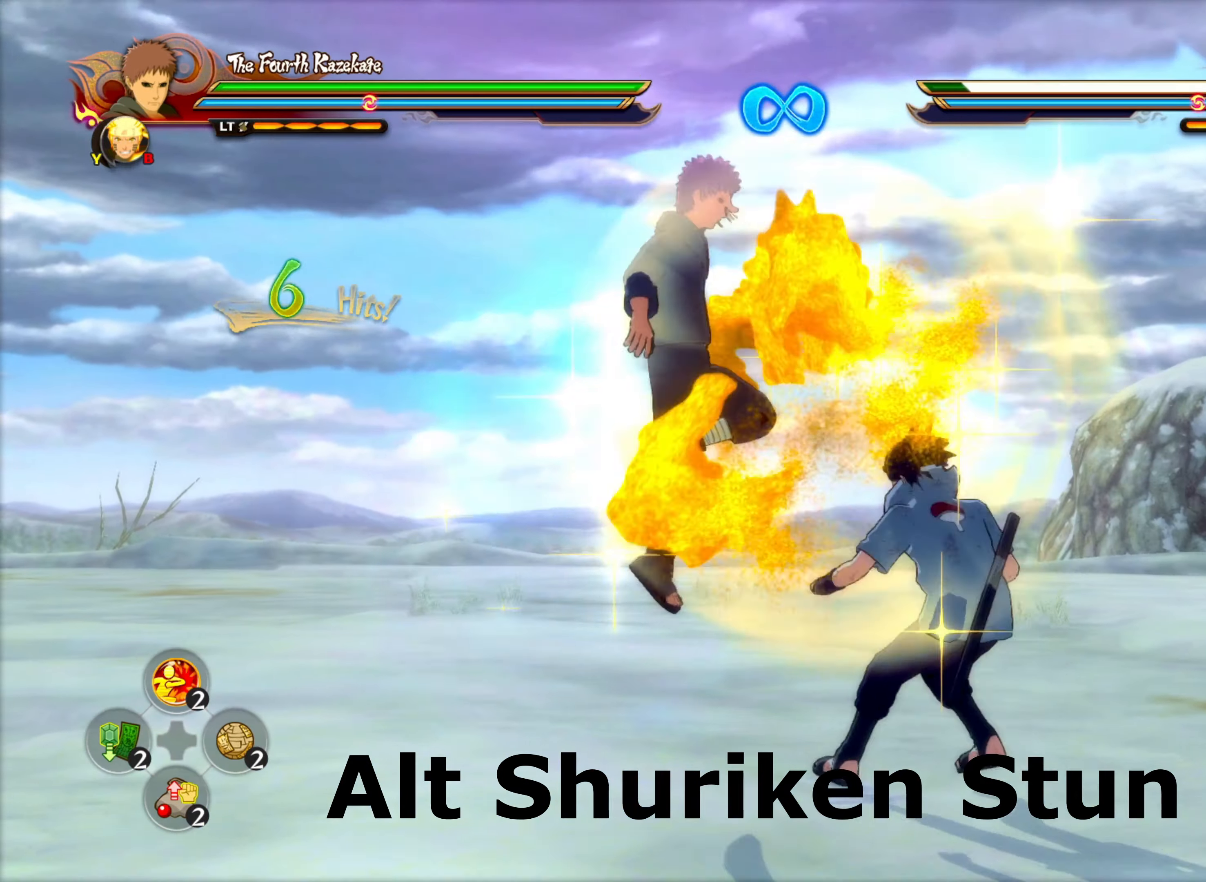
{"buttons": [], "left_stick": "center", "right_stick": "center", "events": [[200, "CIRCLE", "down"], [300, "CIRCLE", "up"]]}
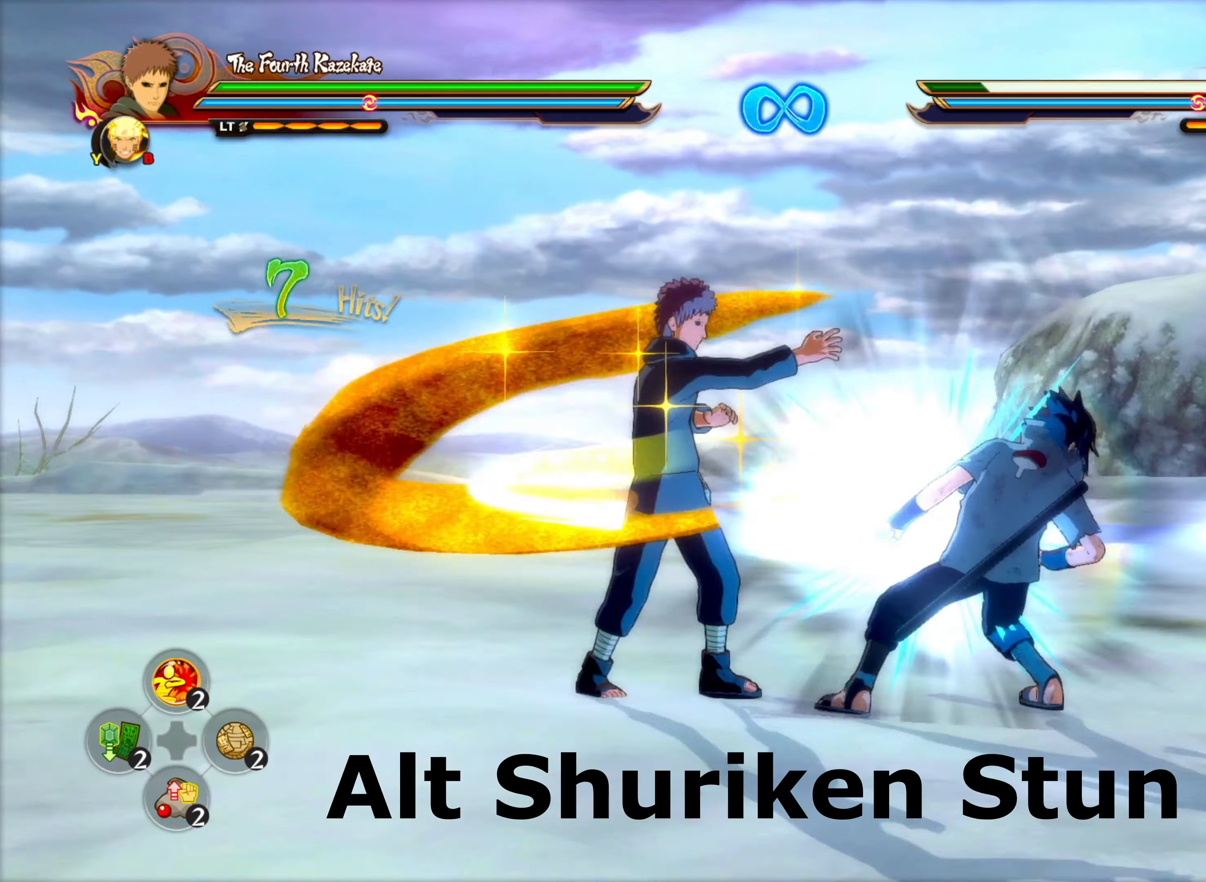
{"buttons": ["CROSS", "TRIANGLE"], "left_stick": "center", "right_stick": "center", "events": [[83, "CIRCLE", "down"], [217, "CIRCLE", "up"], [233, "left_stick", "right"], [350, "CROSS", "down"], [400, "CROSS", "up"], [483, "CROSS", "down"], [500, "TRIANGLE", "down"], [500, "left_stick", "center"]]}
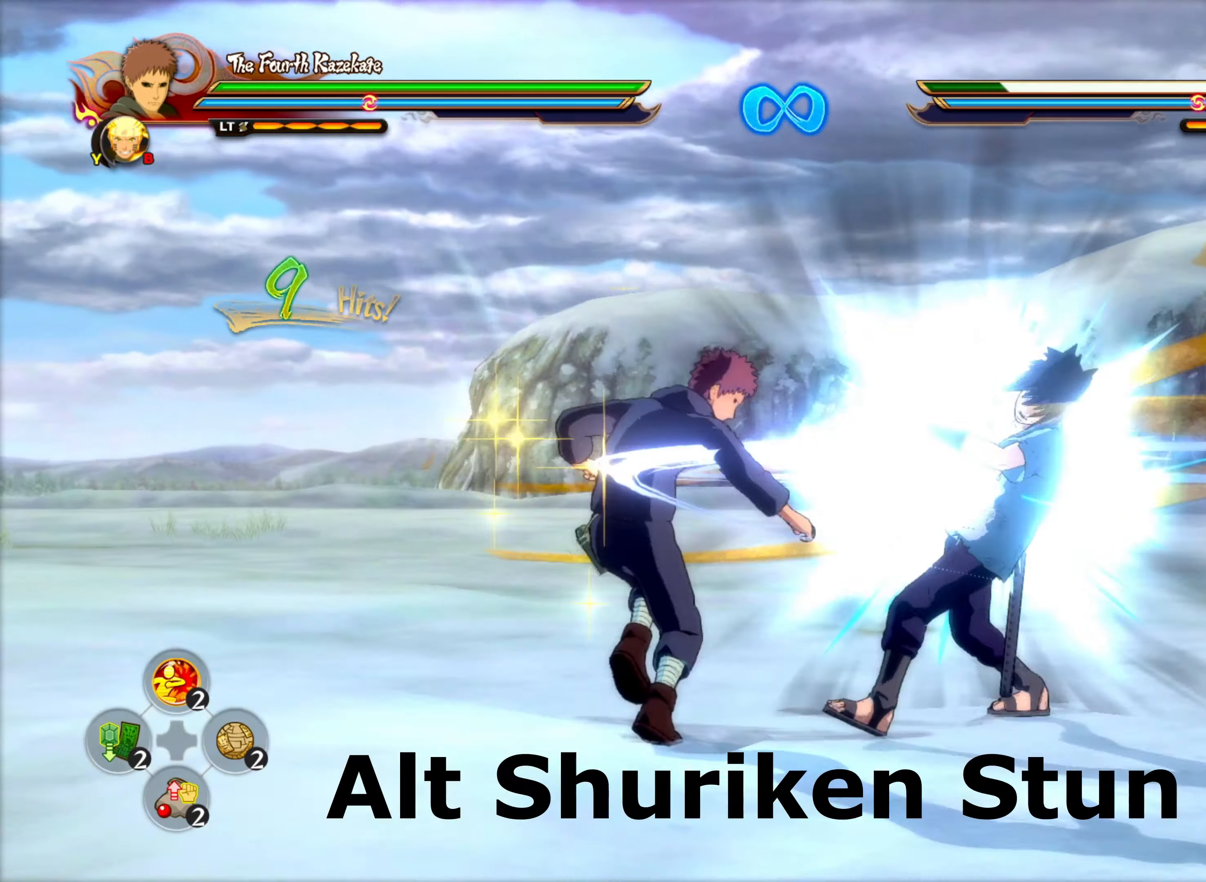
{"buttons": [], "left_stick": "center", "right_stick": "center", "events": [[33, "CROSS", "up"], [33, "SQUARE", "down"], [133, "TRIANGLE", "up"], [183, "SQUARE", "up"]]}
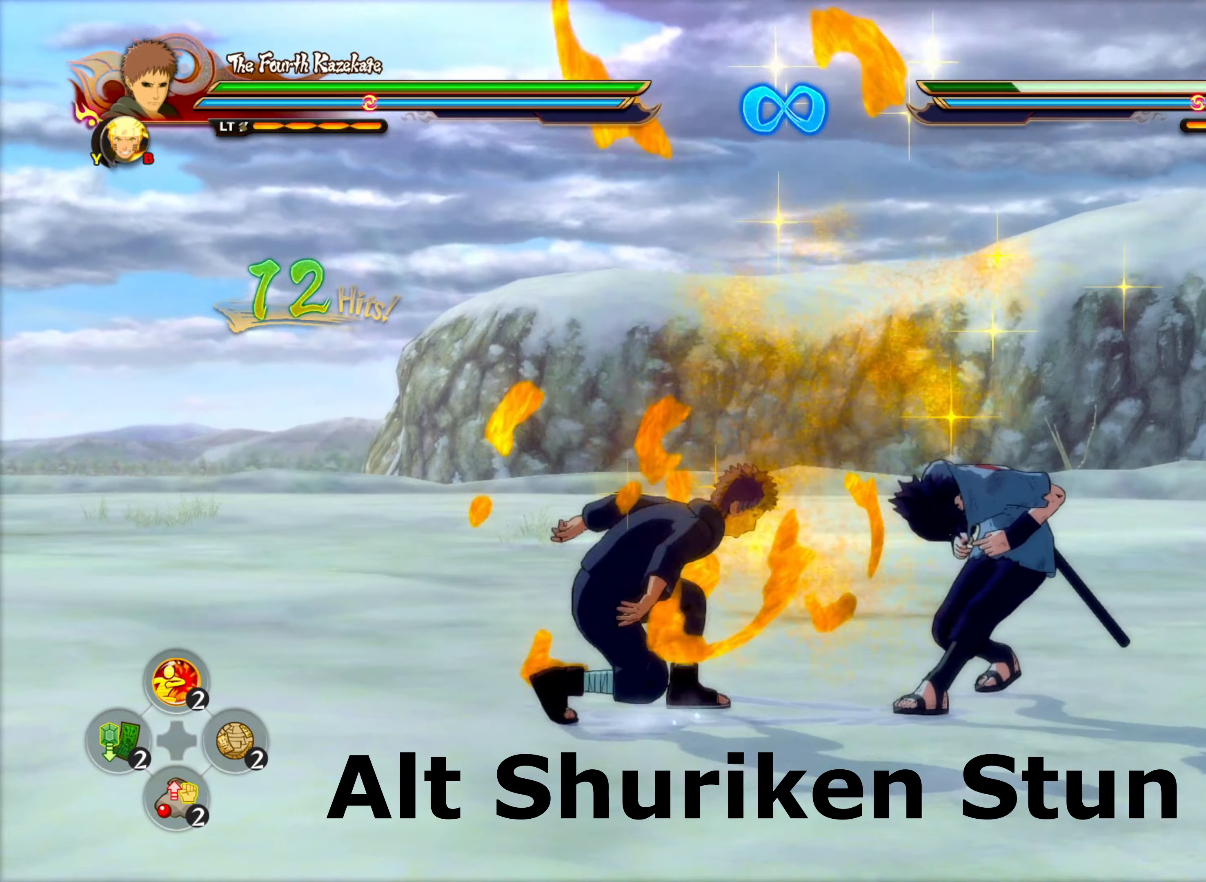
{"buttons": [], "left_stick": "right", "right_stick": "center", "events": [[17, "CIRCLE", "down"], [83, "CIRCLE", "up"], [150, "CIRCLE", "down"], [283, "CIRCLE", "up"], [467, "left_stick", "right"]]}
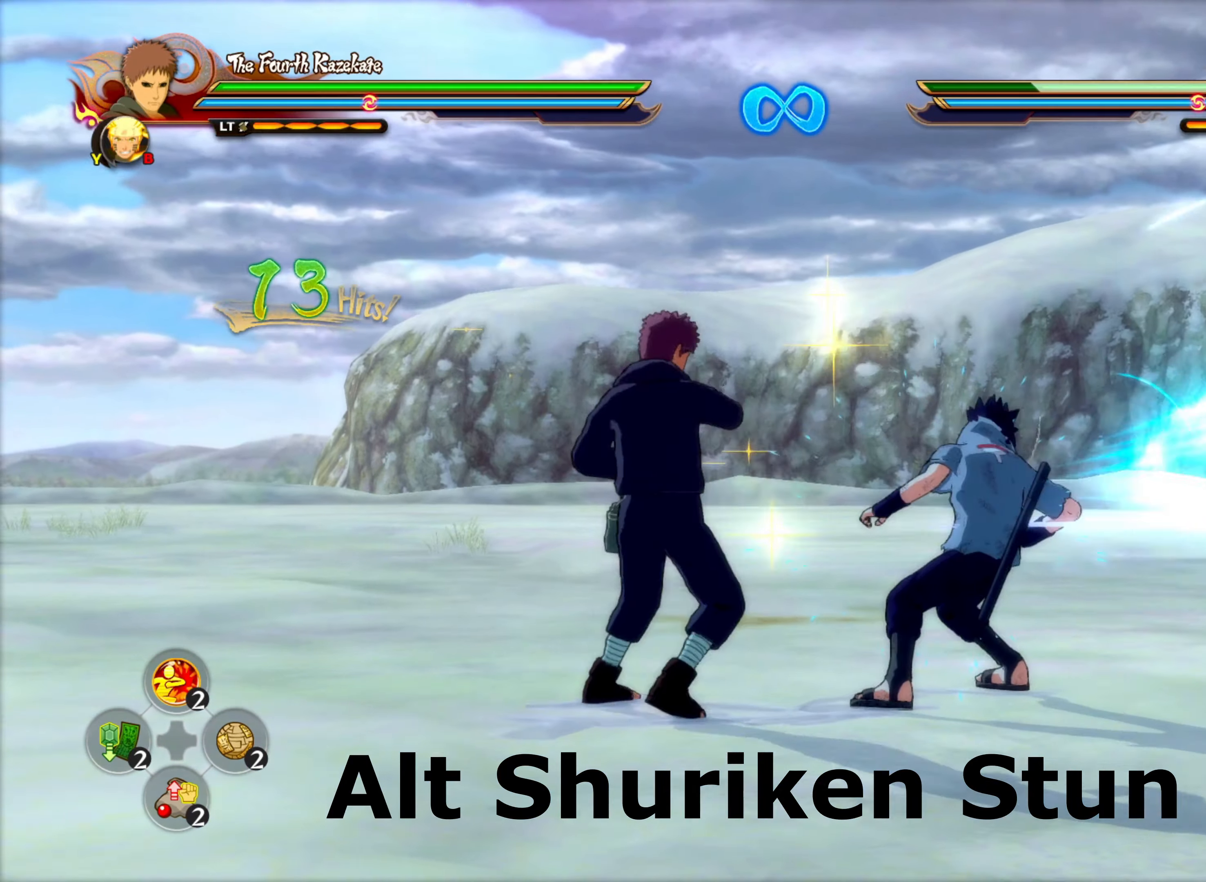
{"buttons": [], "left_stick": "center", "right_stick": "center", "events": [[117, "CROSS", "down"], [200, "CROSS", "up"], [267, "CROSS", "down"], [283, "TRIANGLE", "down"], [283, "left_stick", "center"], [317, "CROSS", "up"], [333, "SQUARE", "down"], [417, "TRIANGLE", "up"], [450, "SQUARE", "up"]]}
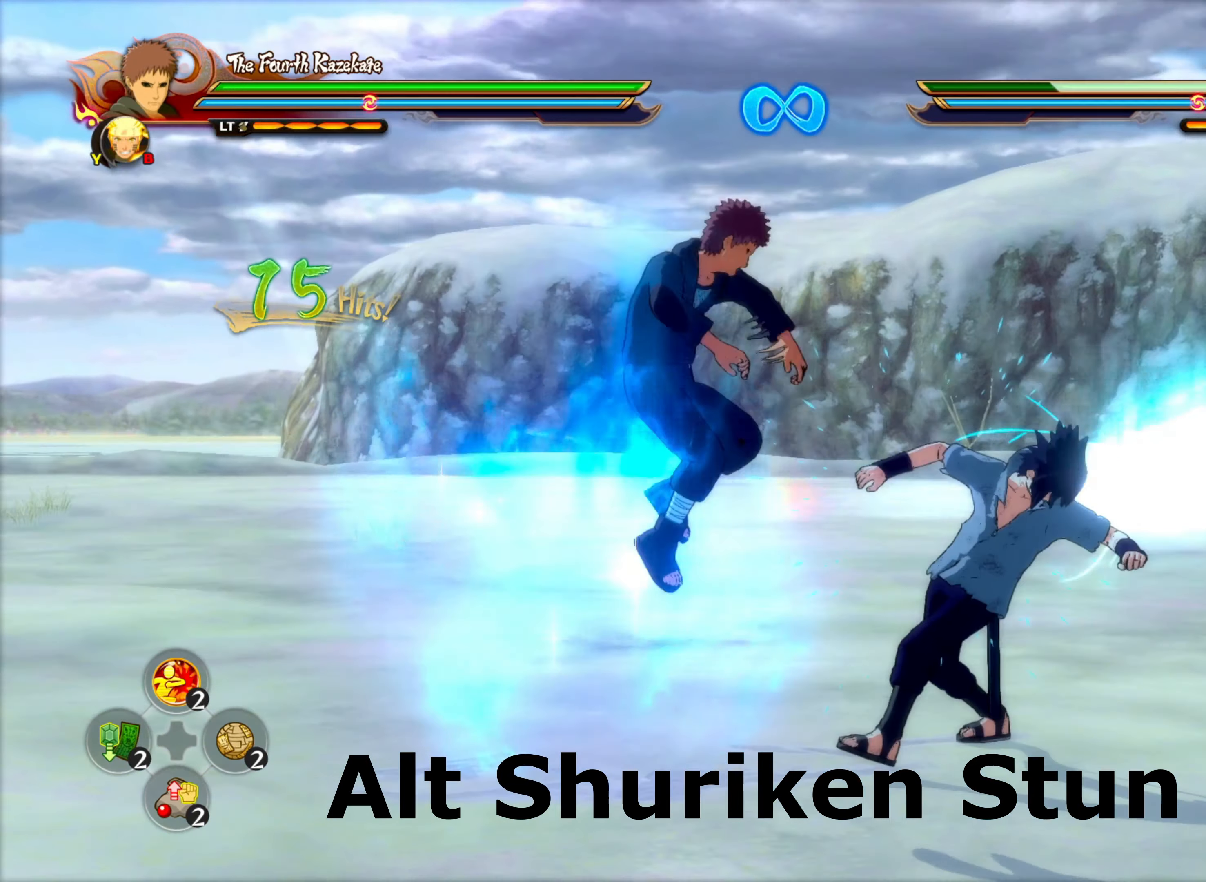
{"buttons": ["CIRCLE"], "left_stick": "right", "right_stick": "center", "events": [[250, "CIRCLE", "down"], [333, "CIRCLE", "up"], [400, "CIRCLE", "down"], [483, "left_stick", "right"]]}
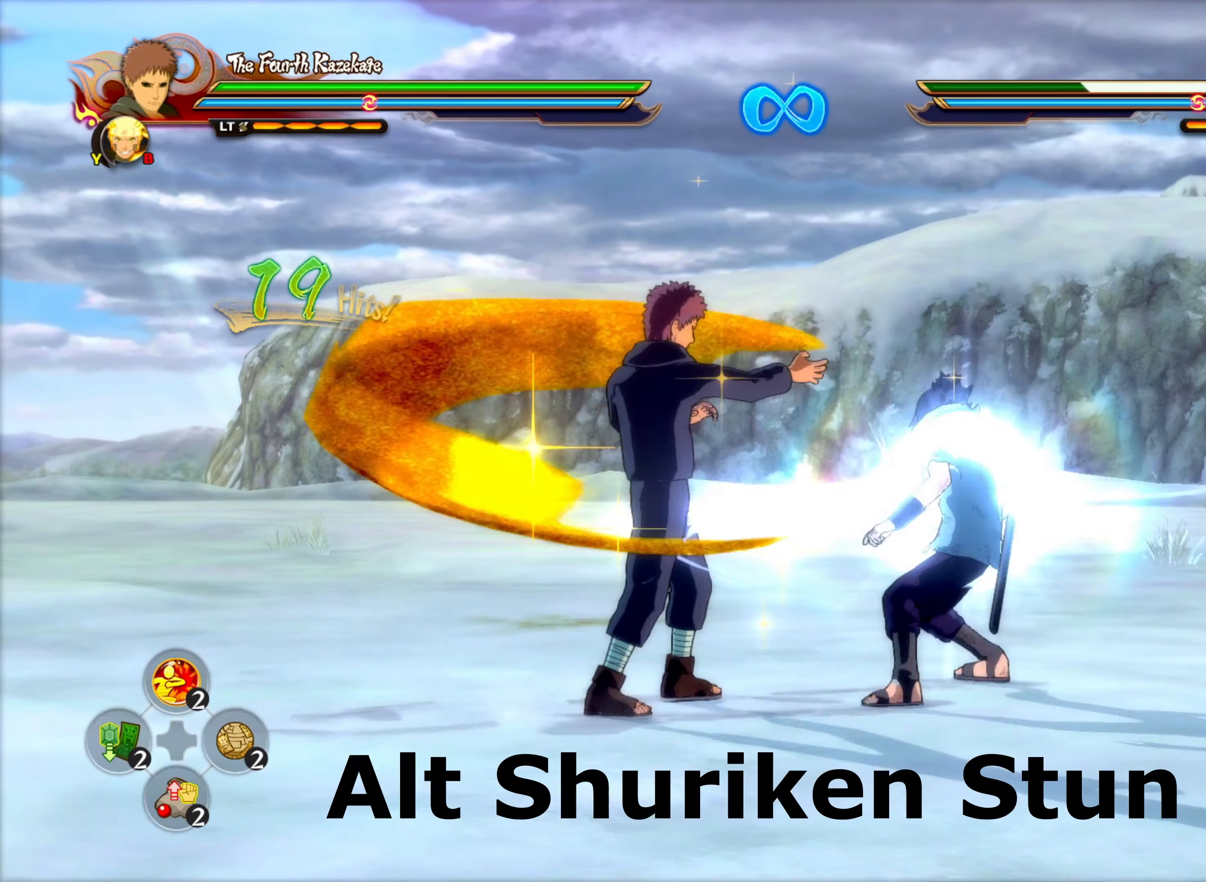
{"buttons": ["CROSS", "TRIANGLE"], "left_stick": "center", "right_stick": "center", "events": [[33, "CIRCLE", "up"], [333, "CROSS", "down"], [417, "CROSS", "up"], [500, "CROSS", "down"], [500, "TRIANGLE", "down"], [500, "left_stick", "center"]]}
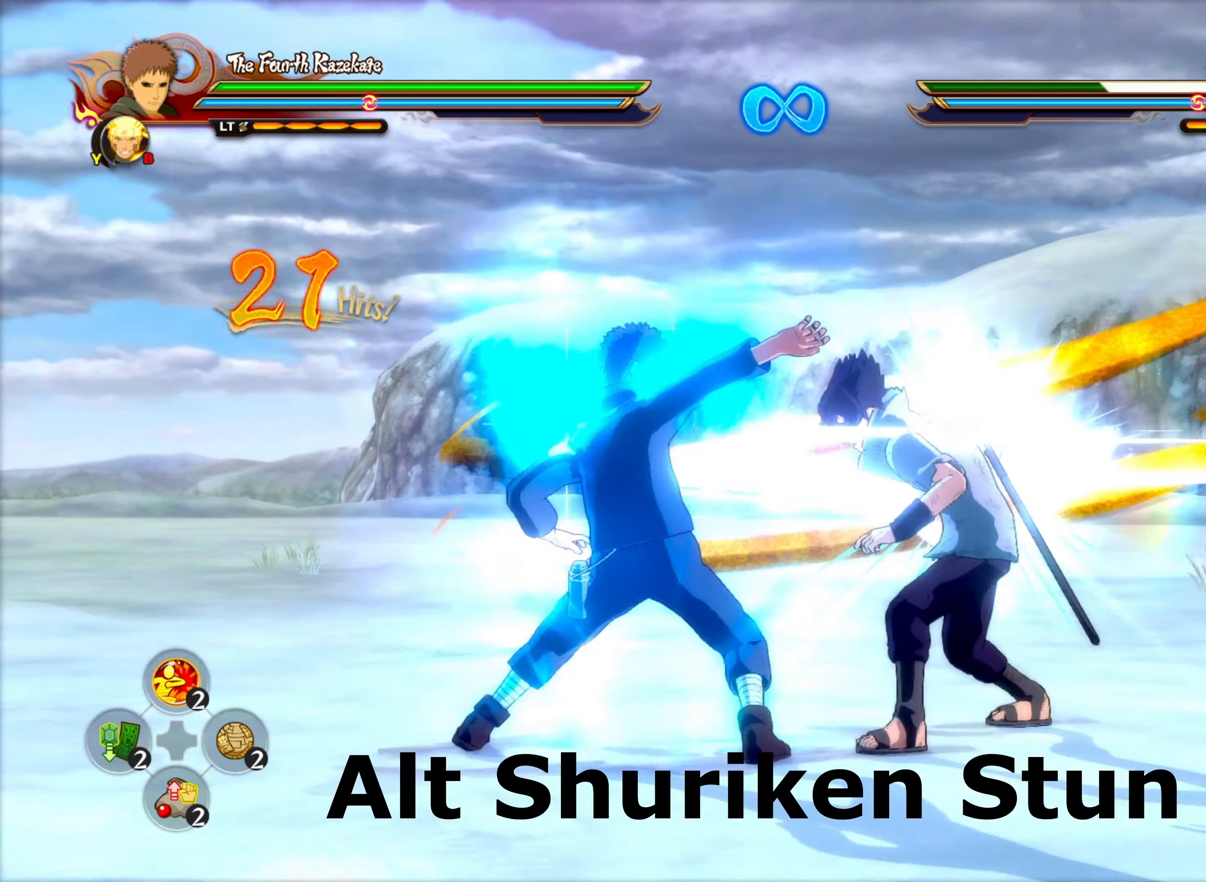
{"buttons": ["CIRCLE"], "left_stick": "center", "right_stick": "center", "events": [[33, "CROSS", "up"], [50, "SQUARE", "down"], [117, "TRIANGLE", "up"], [183, "SQUARE", "up"], [483, "CIRCLE", "down"]]}
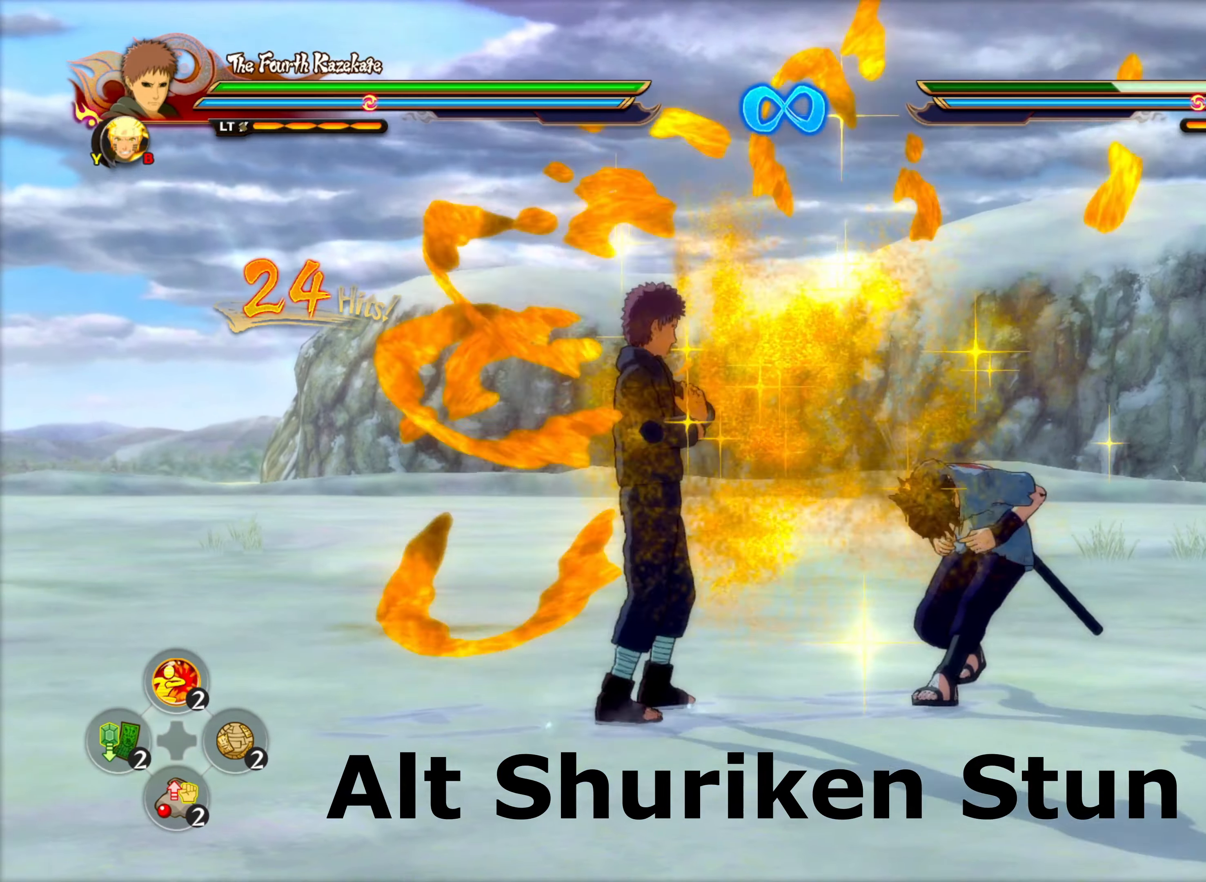
{"buttons": [], "left_stick": "right", "right_stick": "center", "events": [[67, "CIRCLE", "up"], [133, "CIRCLE", "down"], [233, "left_stick", "right"], [283, "CIRCLE", "up"]]}
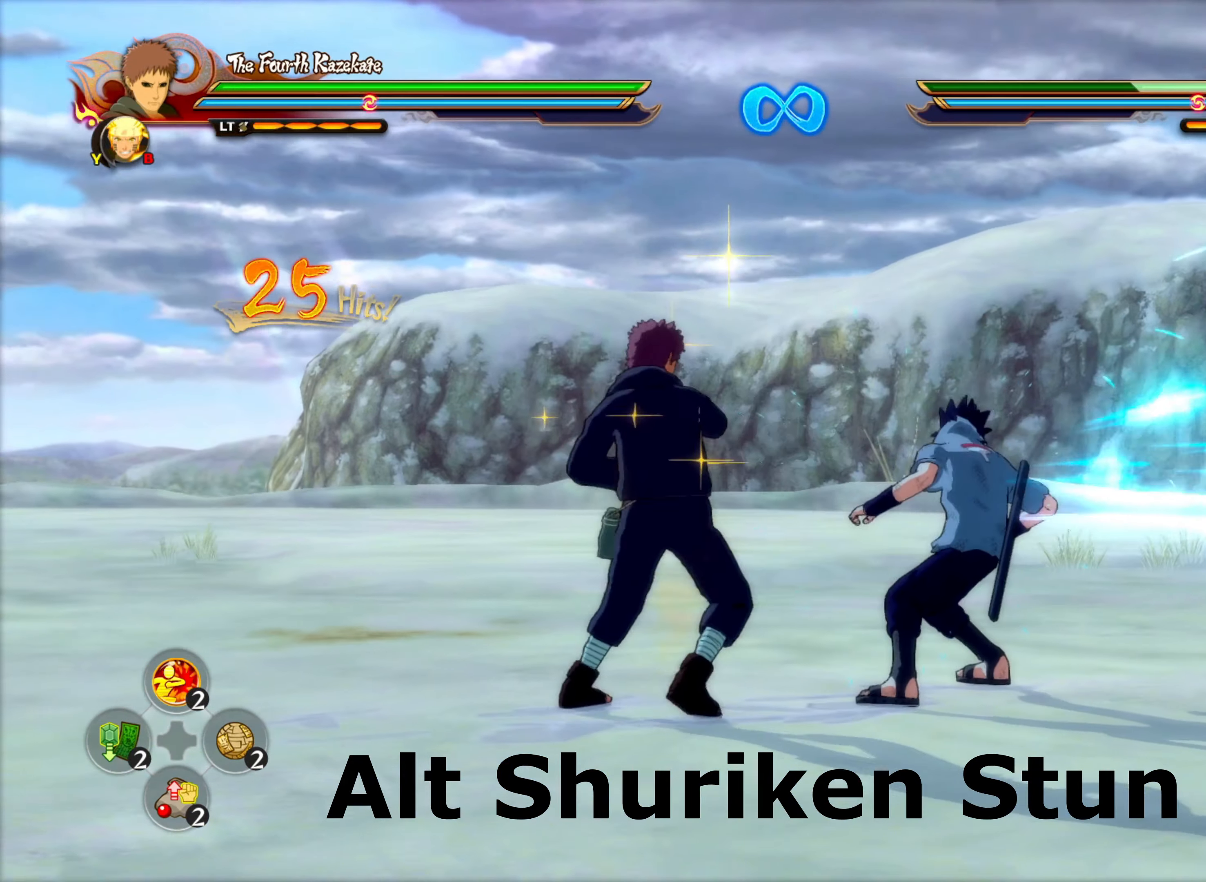
{"buttons": [], "left_stick": "center", "right_stick": "center", "events": [[117, "CROSS", "down"], [167, "CROSS", "up"], [250, "CROSS", "down"], [267, "left_stick", "center"], [283, "TRIANGLE", "down"], [317, "CROSS", "up"], [317, "SQUARE", "down"], [400, "TRIANGLE", "up"], [433, "SQUARE", "up"]]}
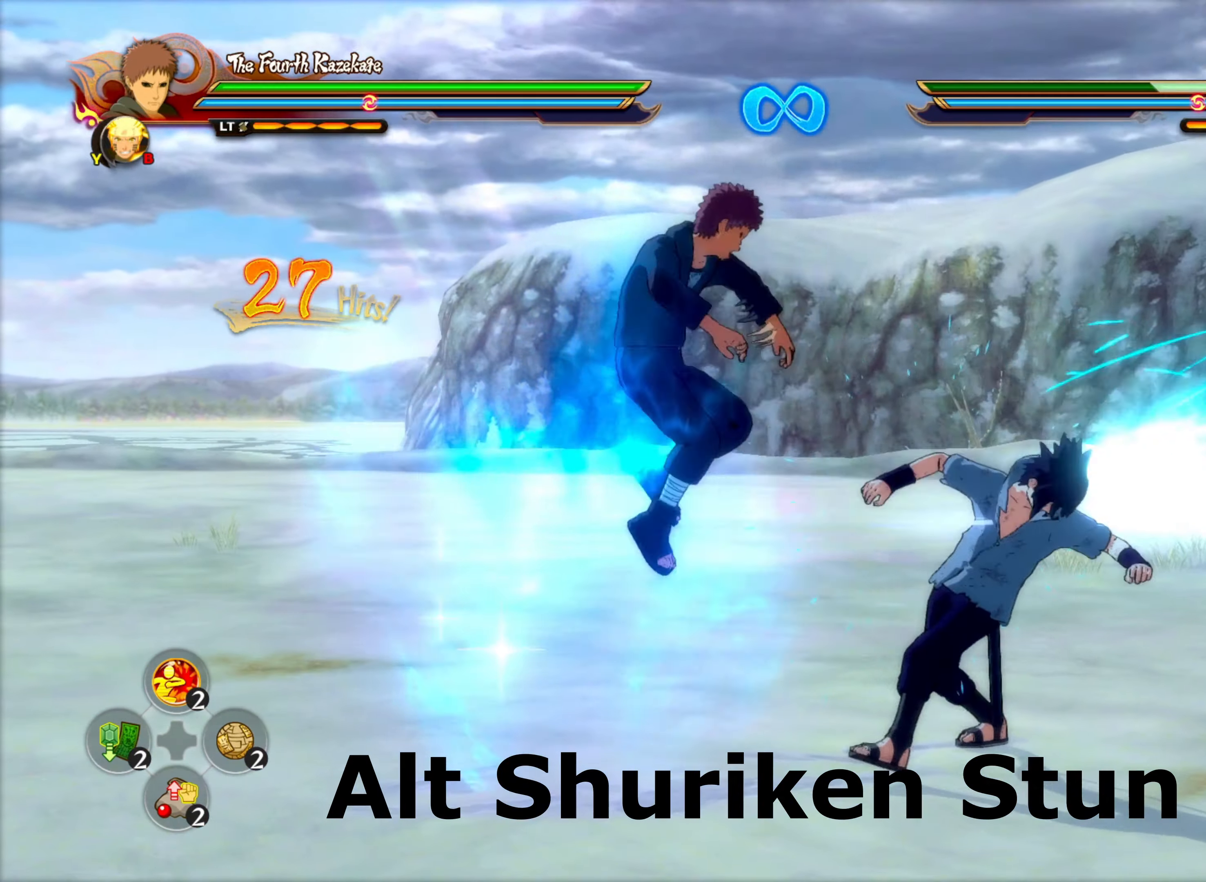
{"buttons": ["CIRCLE"], "left_stick": "up-right", "right_stick": "center", "events": [[233, "CIRCLE", "down"], [317, "CIRCLE", "up"], [384, "CIRCLE", "down"], [467, "left_stick", "up-right"]]}
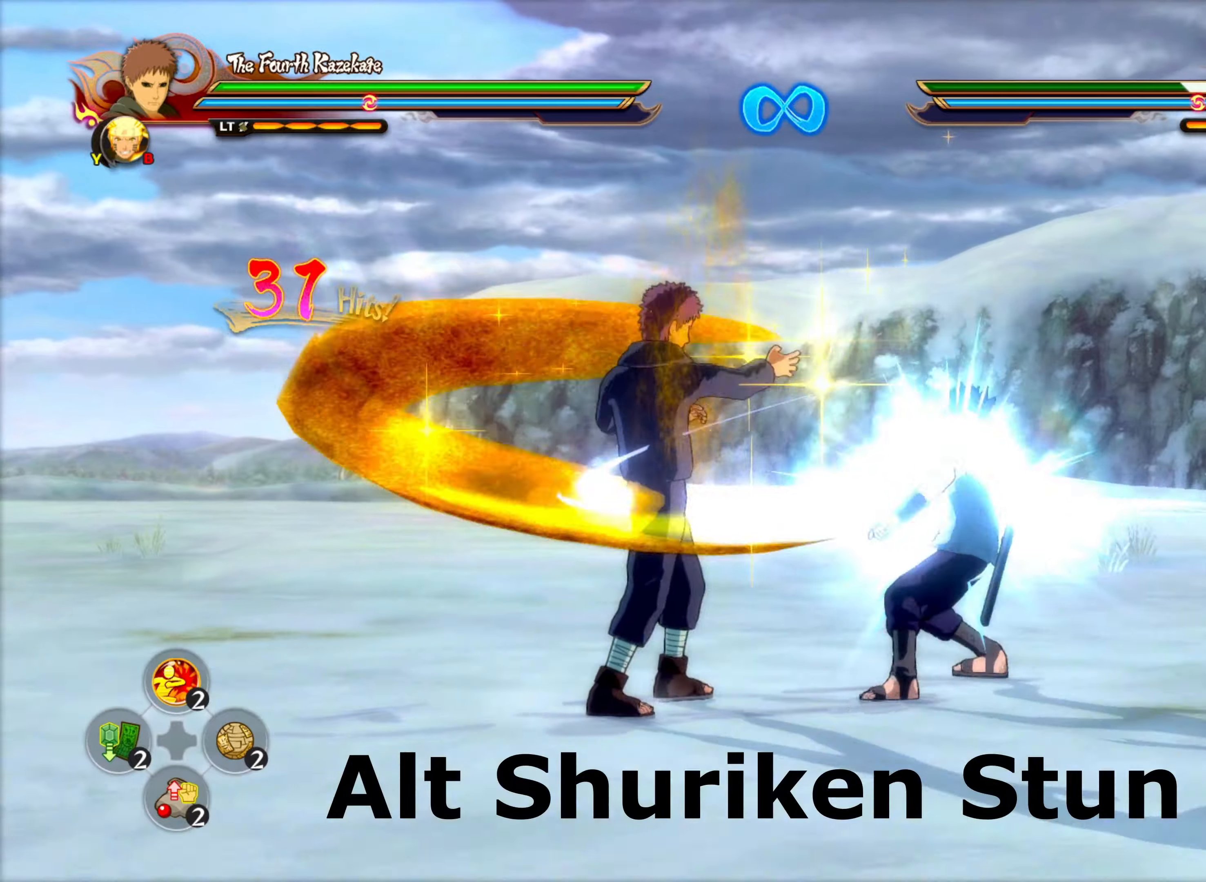
{"buttons": [], "left_stick": "center", "right_stick": "center", "events": [[34, "CIRCLE", "up"], [267, "CIRCLE", "down"], [267, "left_stick", "center"], [384, "CIRCLE", "up"]]}
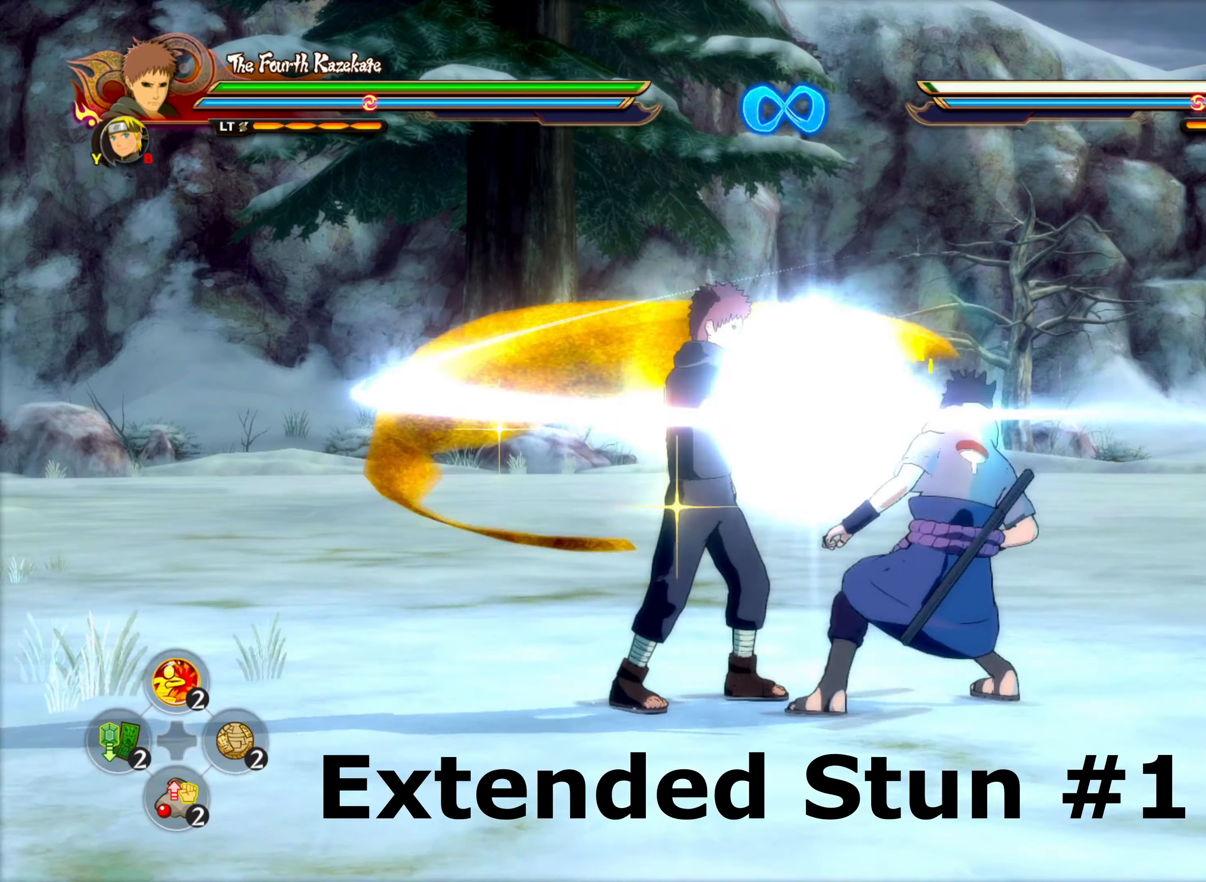
{"buttons": [], "left_stick": "center", "right_stick": "center", "events": [[134, "CIRCLE", "down"], [267, "CIRCLE", "up"]]}
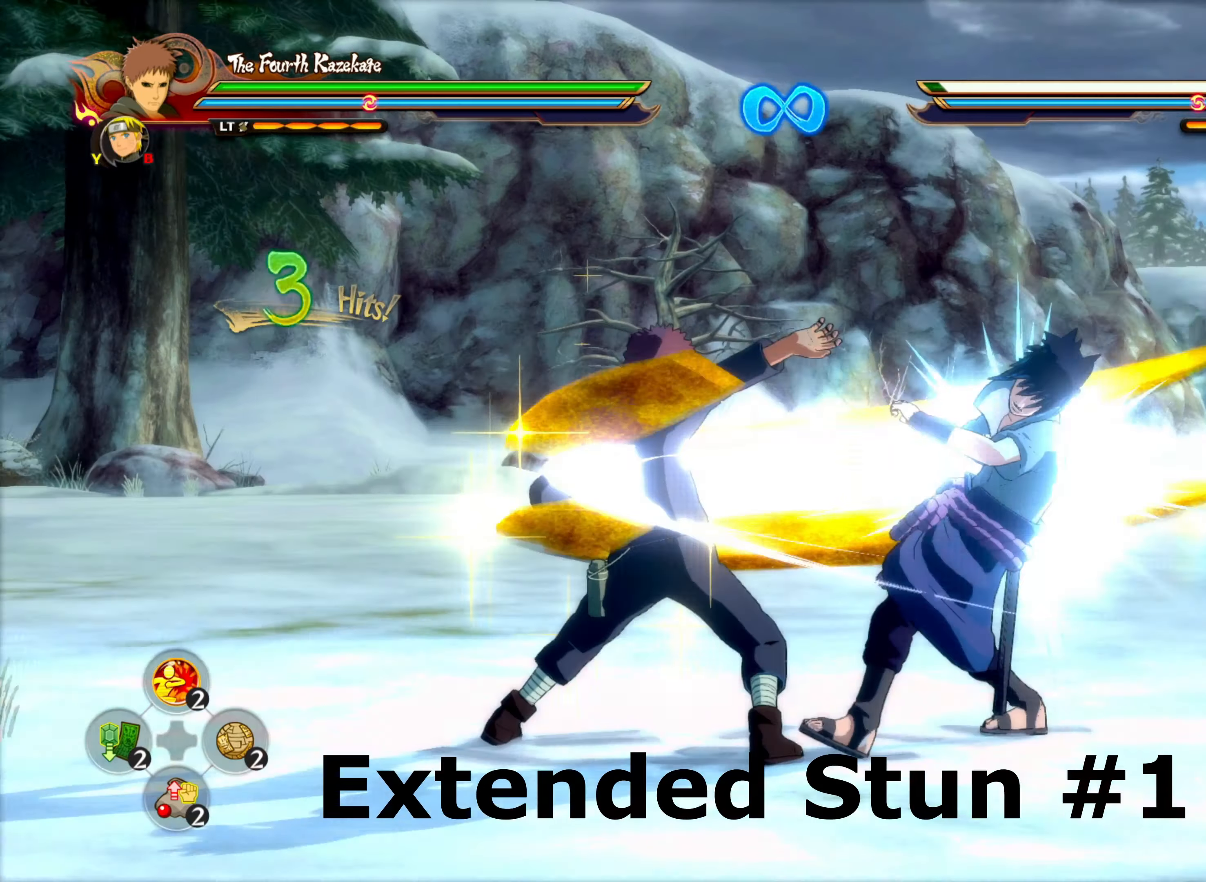
{"buttons": [], "left_stick": "center", "right_stick": "center", "events": [[200, "CIRCLE", "down"], [234, "right_stick", "up-left"], [317, "right_stick", "left"], [417, "CIRCLE", "up"], [417, "right_stick", "center"]]}
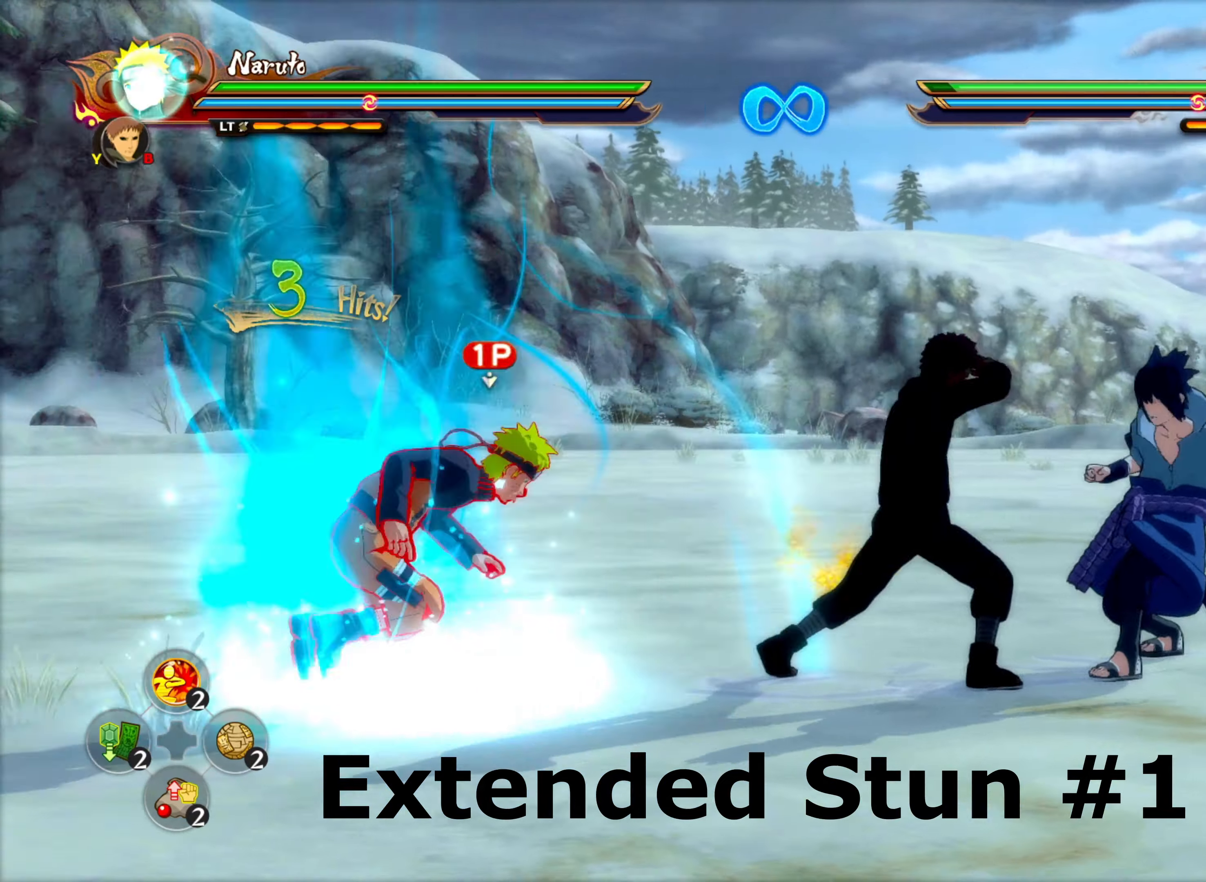
{"buttons": [], "left_stick": "center", "right_stick": "center", "events": [[250, "DPAD_DOWN", "down"], [317, "DPAD_DOWN", "up"], [417, "DPAD_DOWN", "down"], [484, "DPAD_DOWN", "up"]]}
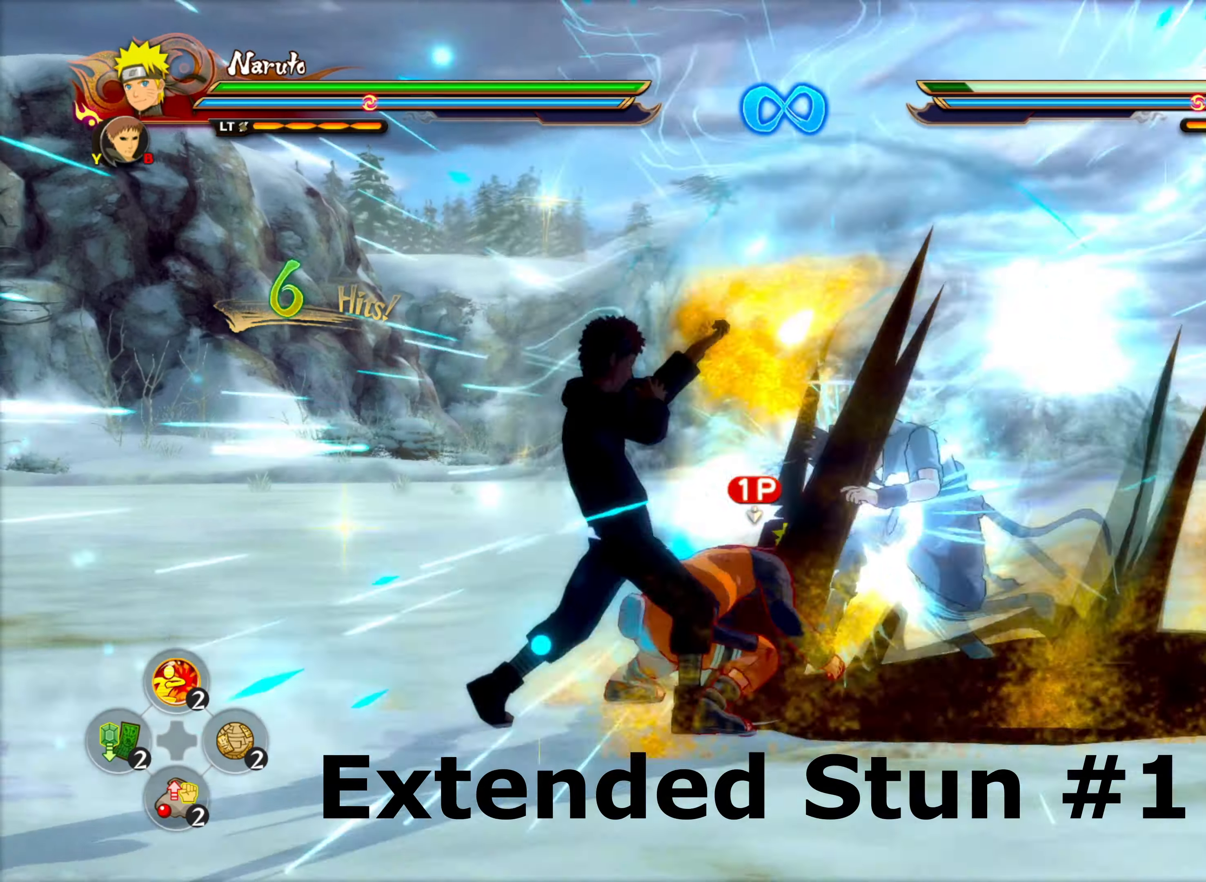
{"buttons": ["CIRCLE"], "left_stick": "center", "right_stick": "center", "events": [[100, "DPAD_DOWN", "down"], [150, "DPAD_DOWN", "up"], [484, "CIRCLE", "down"]]}
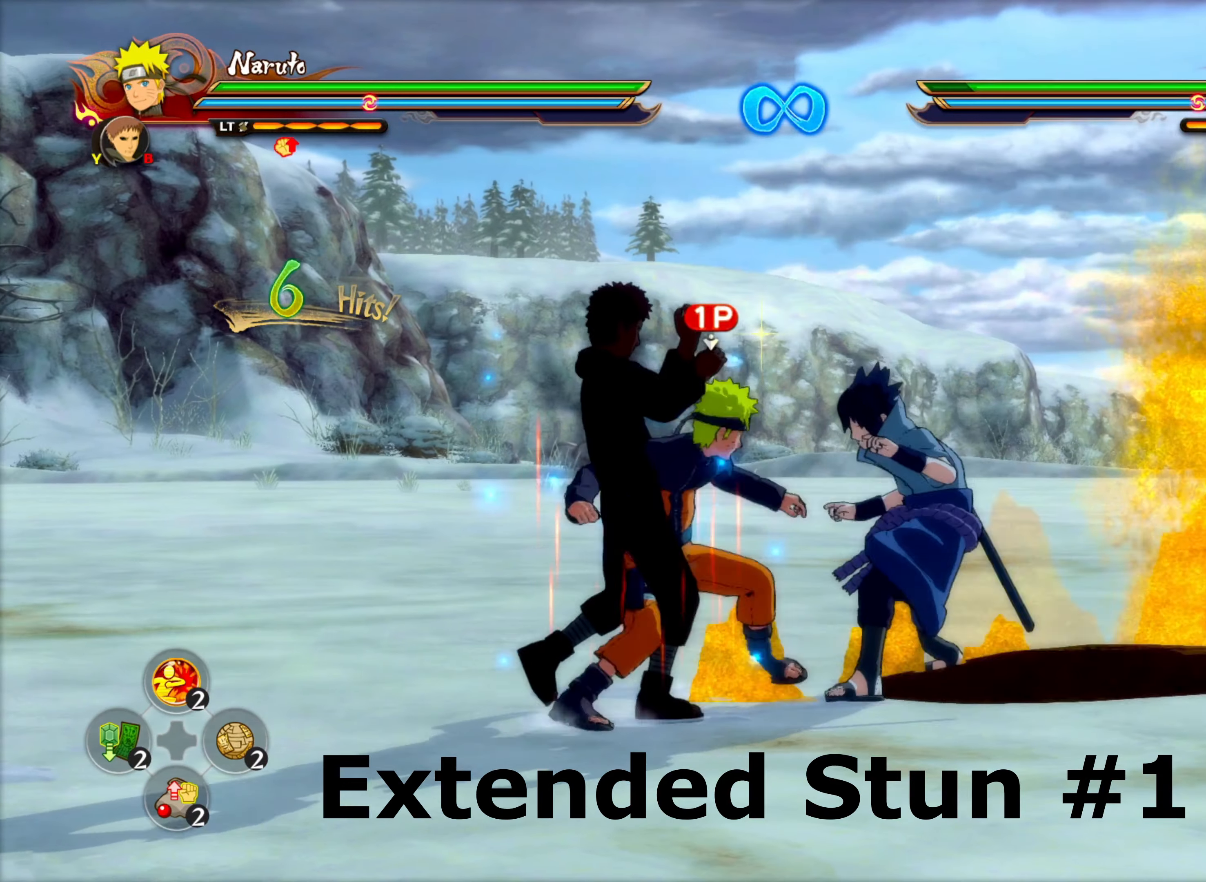
{"buttons": ["DPAD_LEFT"], "left_stick": "center", "right_stick": "center", "events": [[100, "CIRCLE", "up"], [284, "CROSS", "down"], [367, "CROSS", "up"], [367, "DPAD_LEFT", "down"], [450, "DPAD_LEFT", "up"], [500, "DPAD_LEFT", "down"]]}
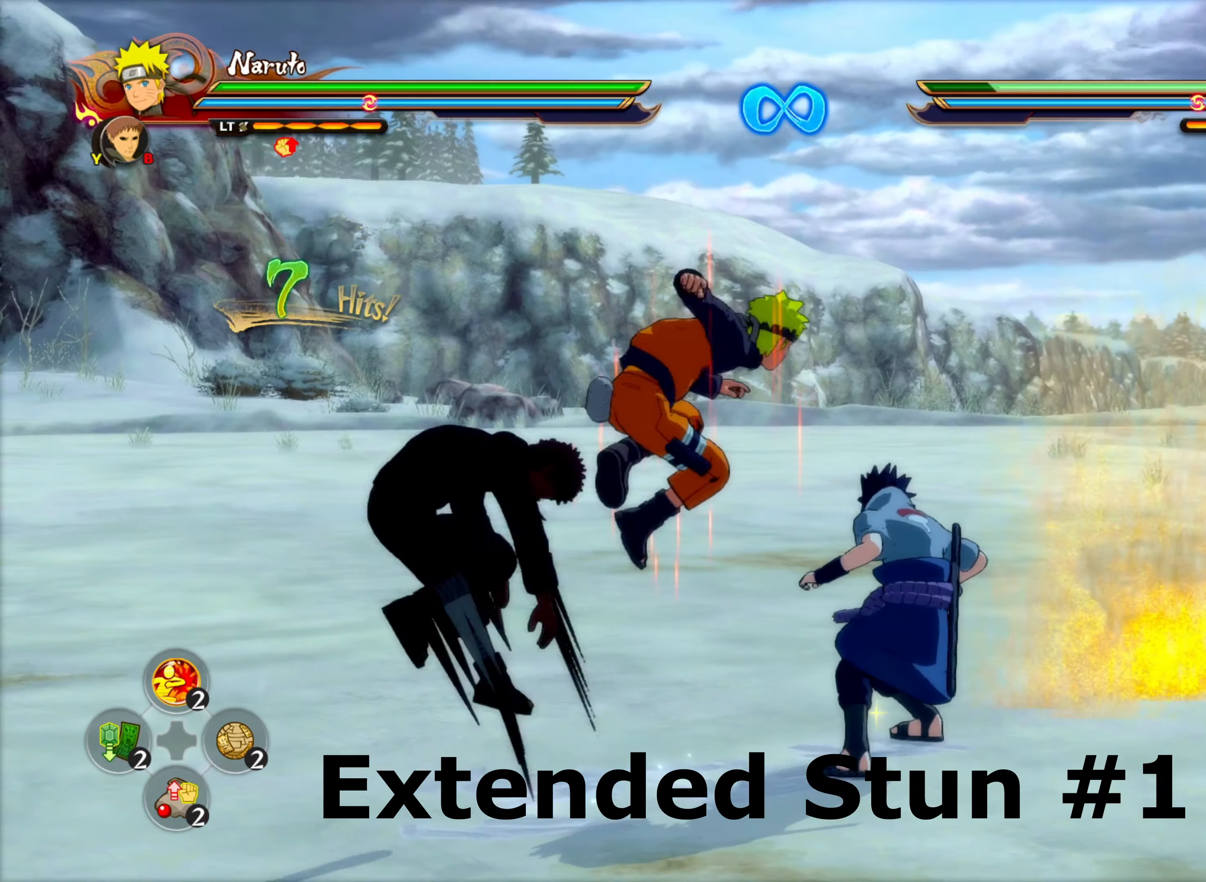
{"buttons": [], "left_stick": "center", "right_stick": "center", "events": [[67, "DPAD_LEFT", "up"], [350, "CIRCLE", "down"], [434, "CIRCLE", "up"]]}
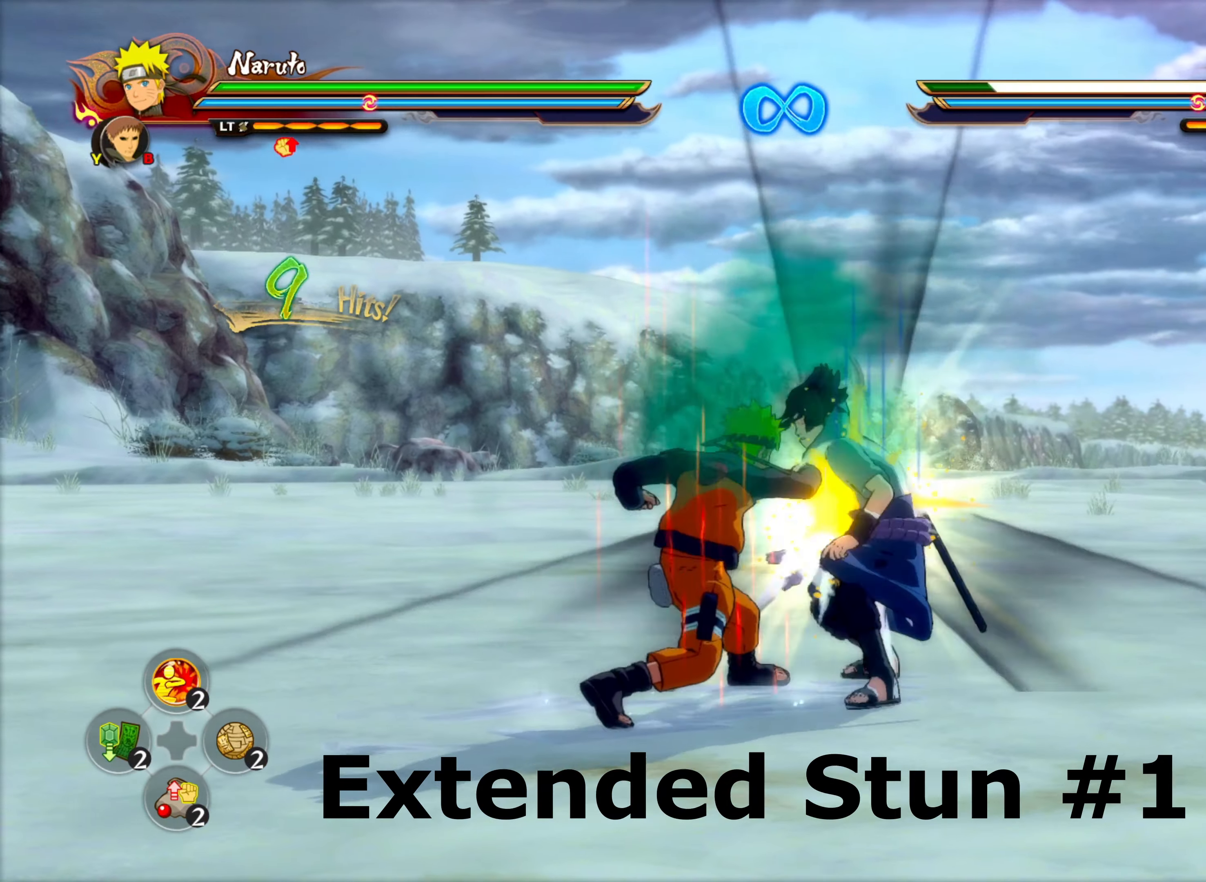
{"buttons": [], "left_stick": "center", "right_stick": "center", "events": [[150, "CIRCLE", "down"], [284, "CIRCLE", "up"]]}
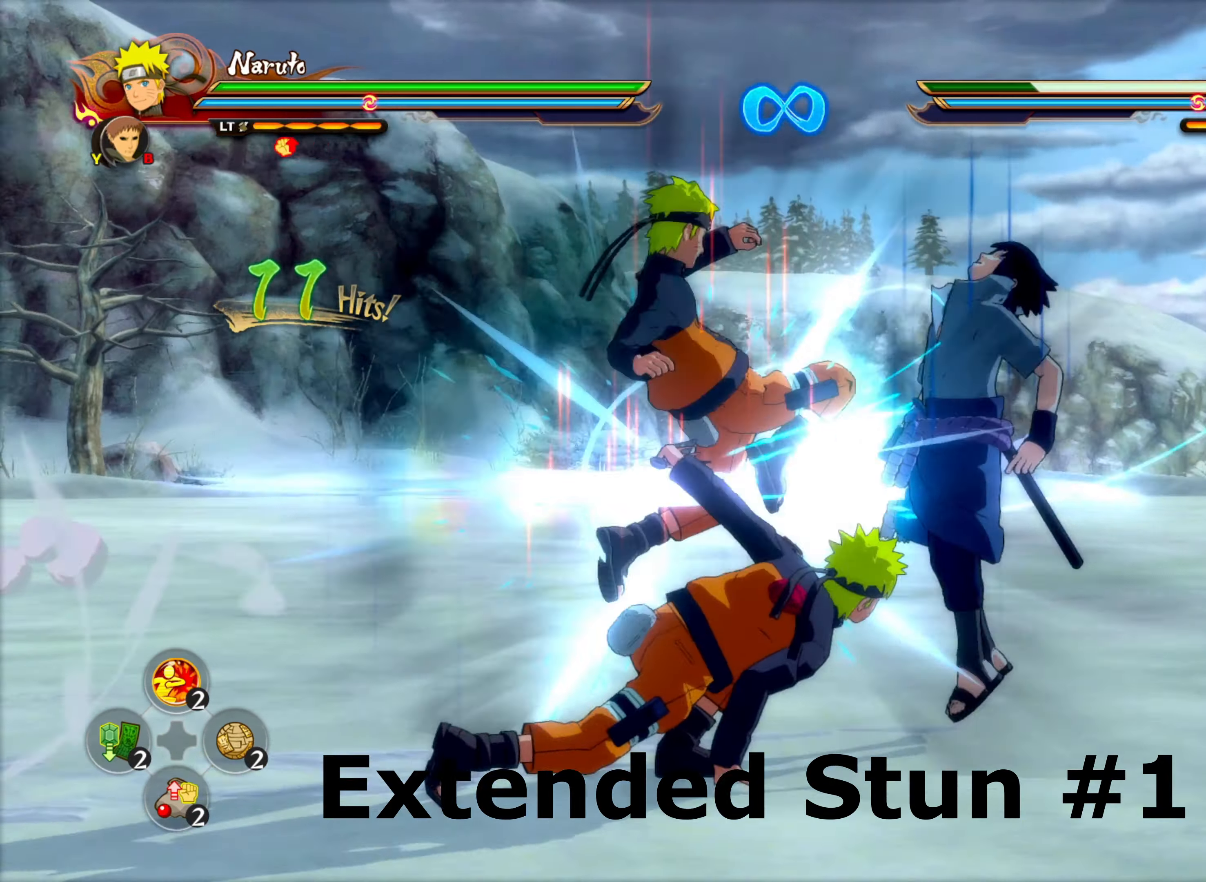
{"buttons": [], "left_stick": "center", "right_stick": "center", "events": [[167, "CIRCLE", "down"], [334, "CIRCLE", "up"]]}
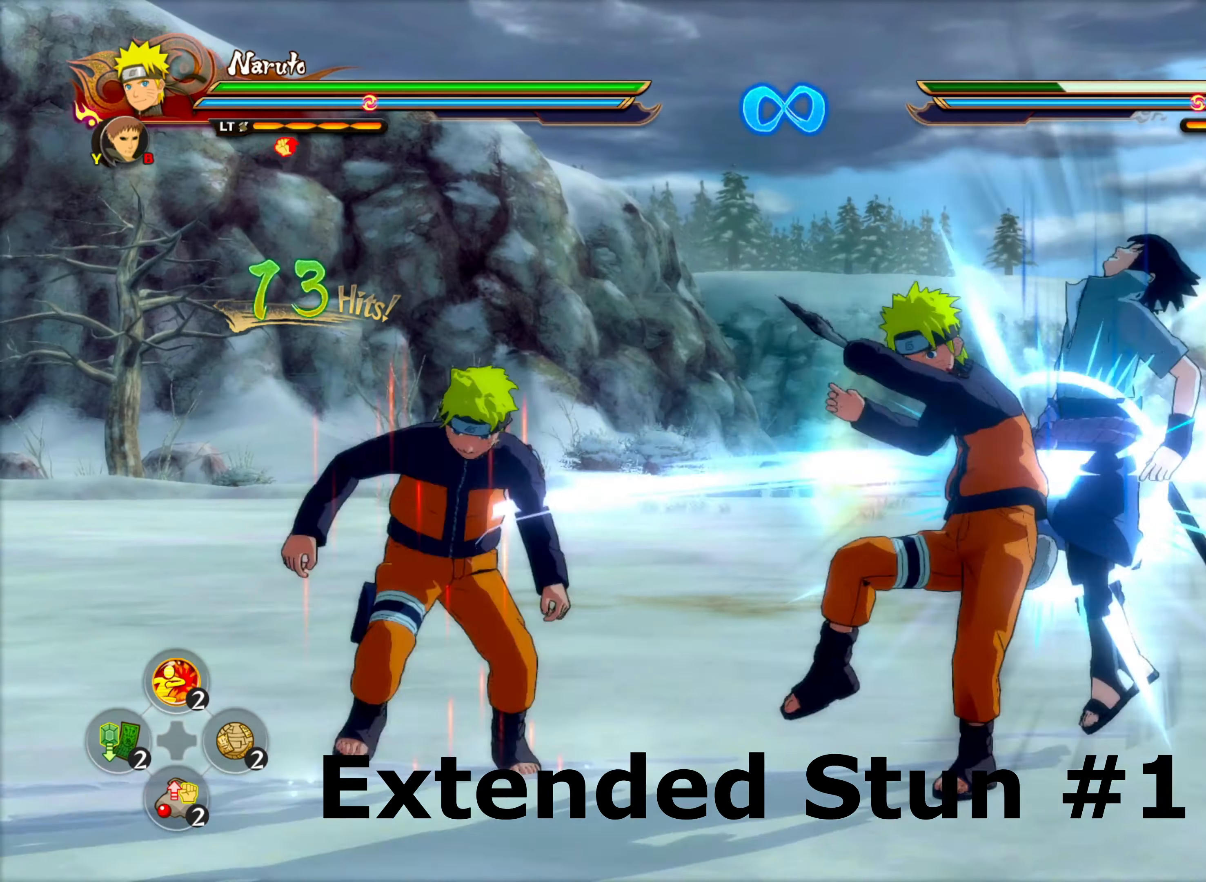
{"buttons": ["CIRCLE"], "left_stick": "center", "right_stick": "center", "events": [[367, "CIRCLE", "down"]]}